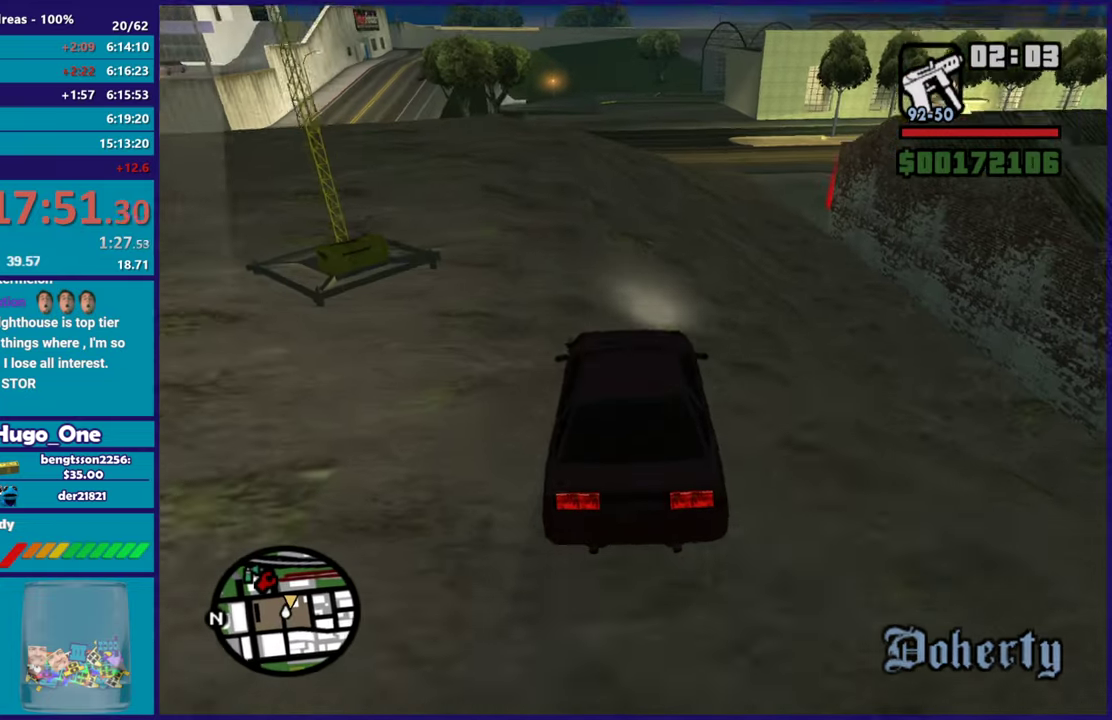
Gameplay with a controller (Xbox layout); each line is a JSON object with the inputs held at the frame after it. "events" lists button and stick changes between this image and that frame as [ms after this image, input, new state], when the widget could be followed in between.
{"buttons": [], "left_stick": "center", "right_stick": "center", "events": [[33, "right_stick", "down"], [150, "left_stick", "left"], [200, "right_stick", "center"], [283, "right_stick", "down"], [300, "L2", "down"], [300, "left_stick", "right"], [434, "L2", "up"], [434, "left_stick", "center"], [450, "right_stick", "center"]]}
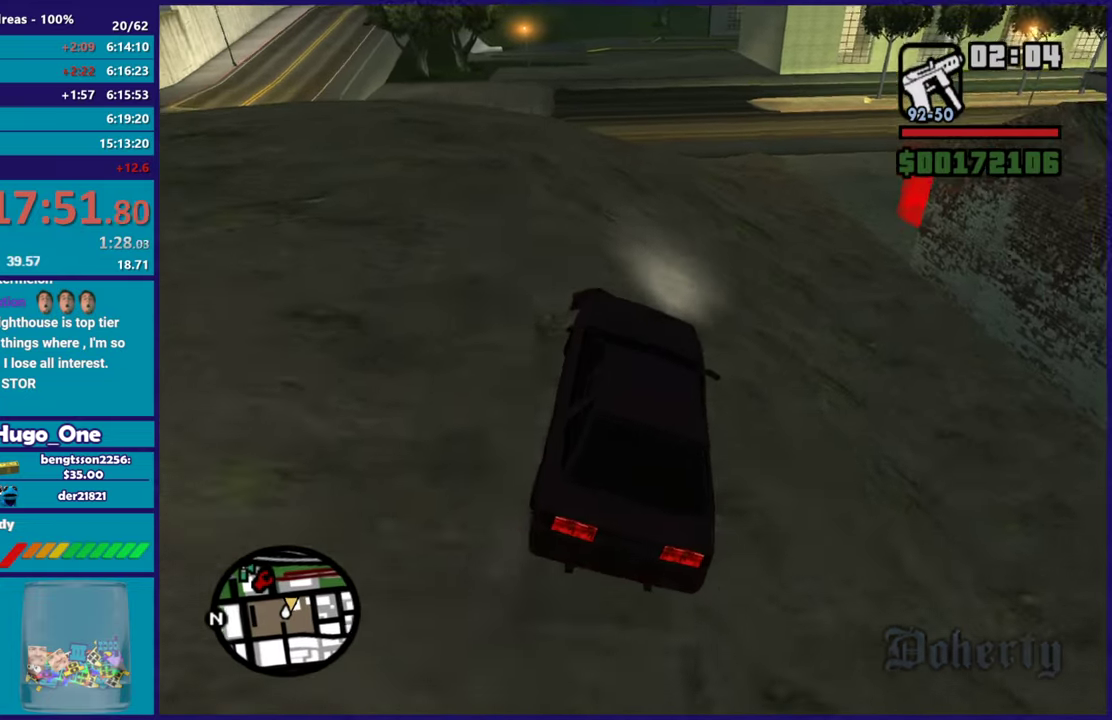
{"buttons": [], "left_stick": "right", "right_stick": "down-right", "events": [[17, "R2", "down"], [50, "left_stick", "right"], [184, "R2", "up"], [184, "right_stick", "down"], [467, "right_stick", "down-right"]]}
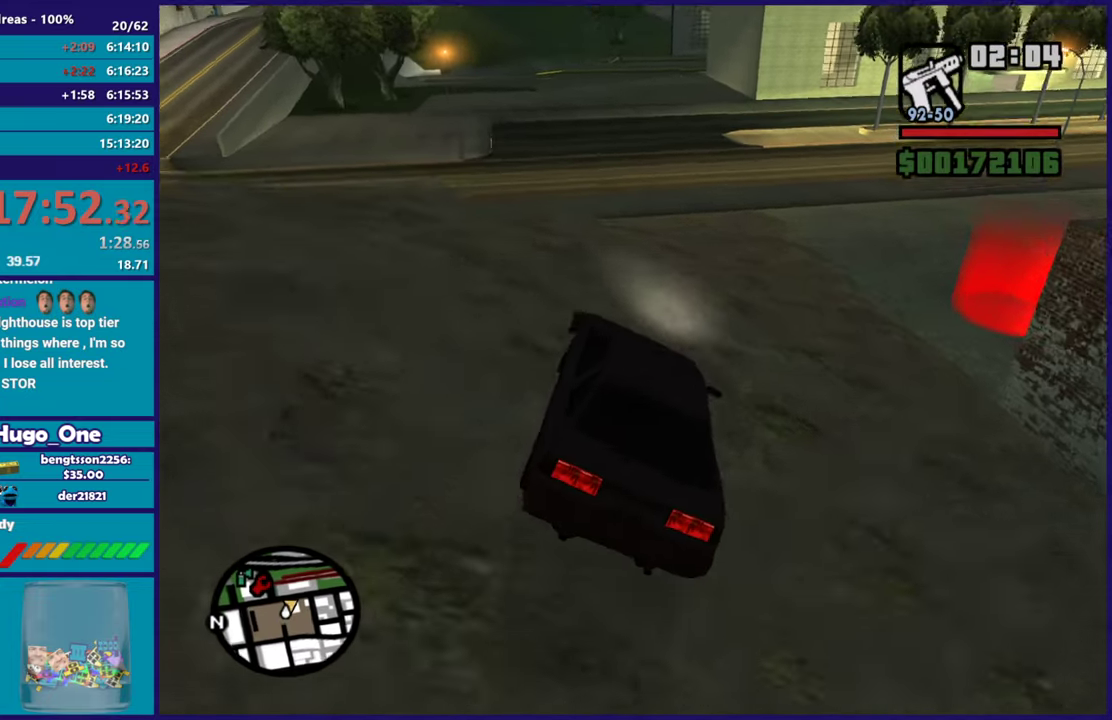
{"buttons": [], "left_stick": "right", "right_stick": "center", "events": [[33, "right_stick", "center"], [133, "A", "down"], [383, "A", "up"]]}
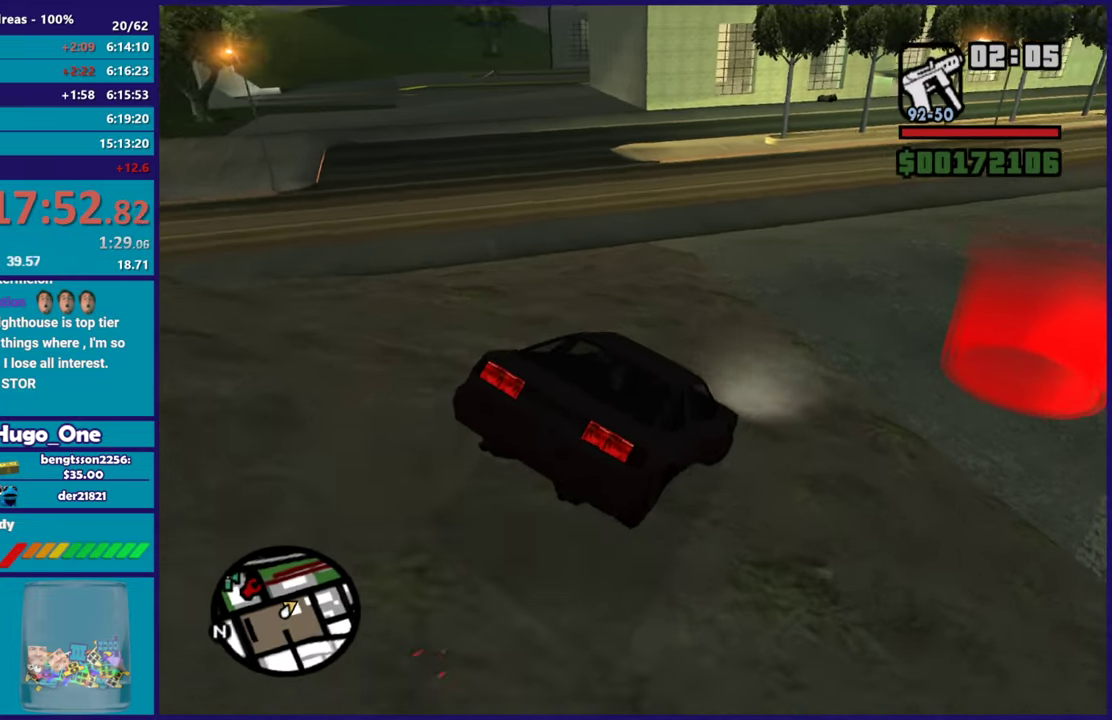
{"buttons": ["R2"], "left_stick": "up-left", "right_stick": "center", "events": [[17, "right_stick", "right"], [217, "R2", "down"], [317, "left_stick", "center"], [334, "right_stick", "center"], [434, "left_stick", "up-left"]]}
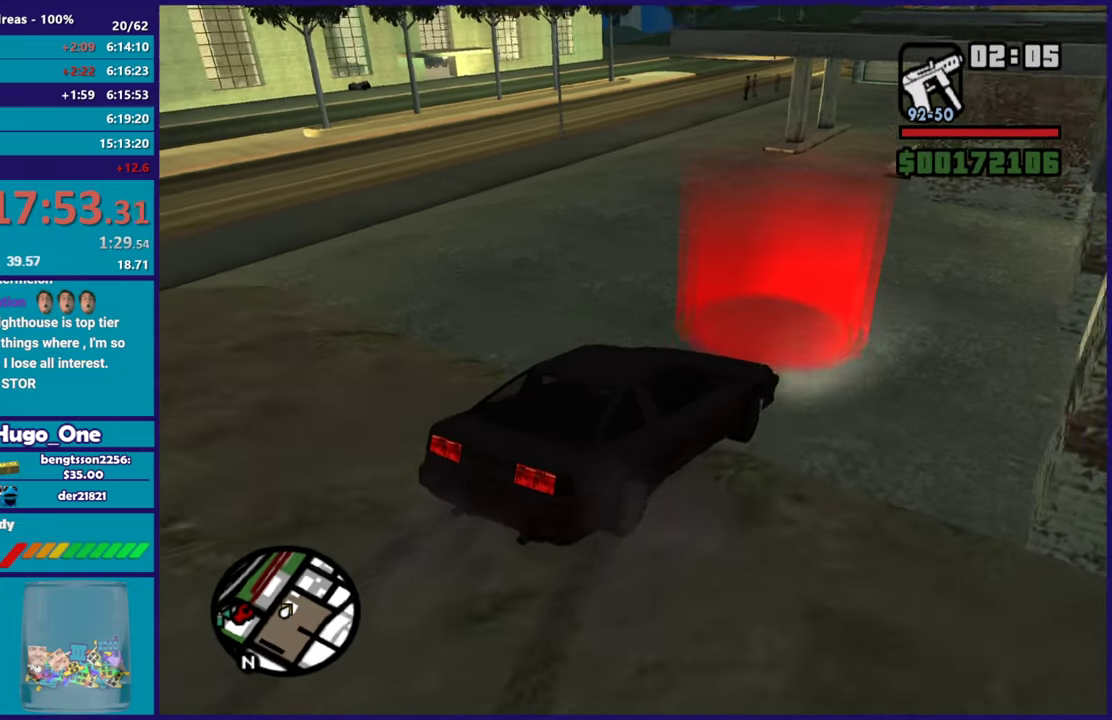
{"buttons": ["A"], "left_stick": "center", "right_stick": "center", "events": [[66, "left_stick", "center"], [300, "left_stick", "right"], [450, "R2", "up"], [467, "A", "down"], [484, "left_stick", "center"]]}
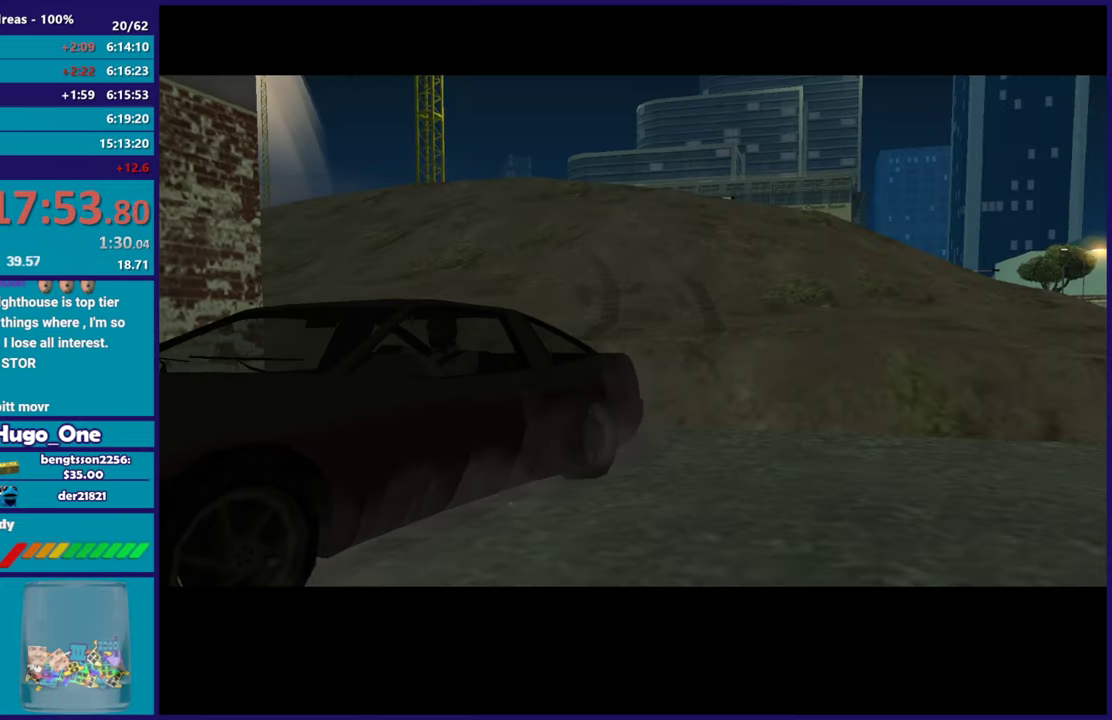
{"buttons": [], "left_stick": "center", "right_stick": "center", "events": [[84, "A", "up"], [167, "A", "down"], [284, "A", "up"], [351, "A", "down"], [484, "A", "up"]]}
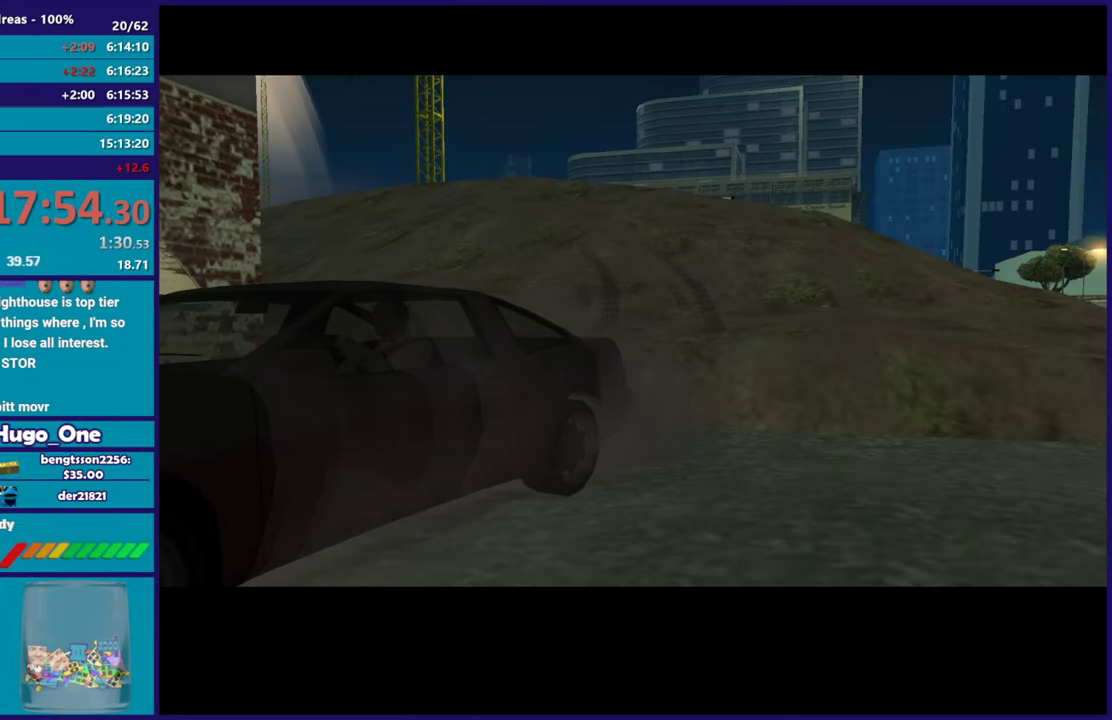
{"buttons": ["A"], "left_stick": "center", "right_stick": "center", "events": [[66, "A", "down"], [183, "A", "up"], [267, "A", "down"], [383, "A", "up"], [484, "A", "down"]]}
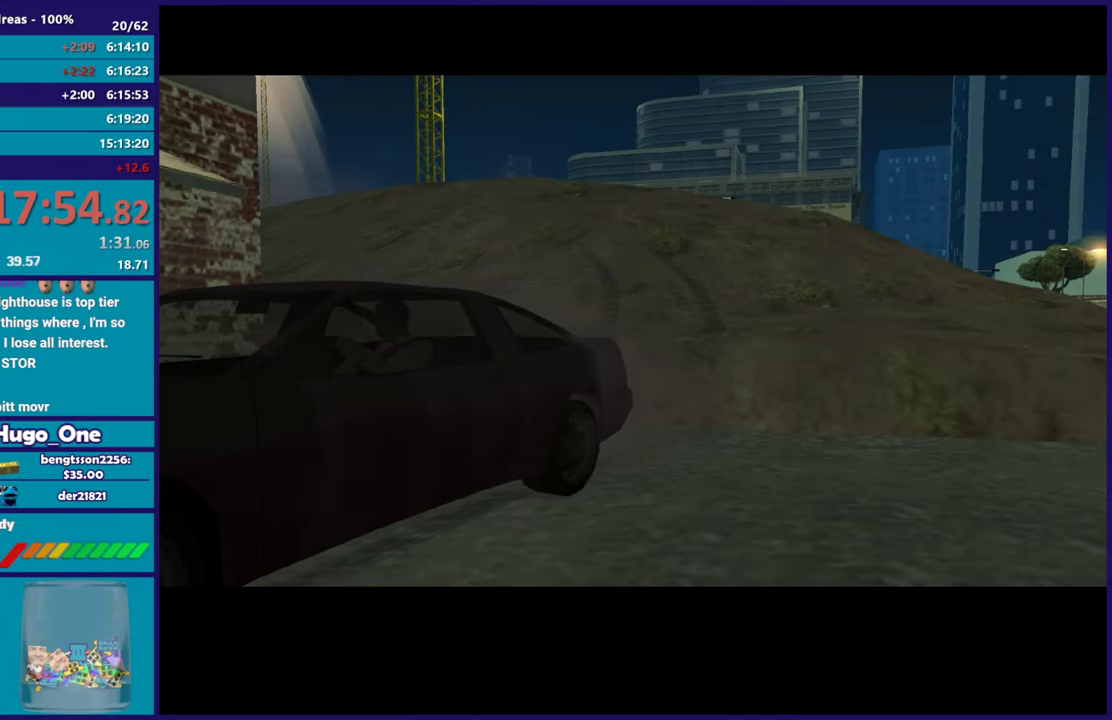
{"buttons": [], "left_stick": "center", "right_stick": "center", "events": [[100, "A", "up"], [184, "A", "down"], [284, "A", "up"], [384, "A", "down"], [484, "A", "up"]]}
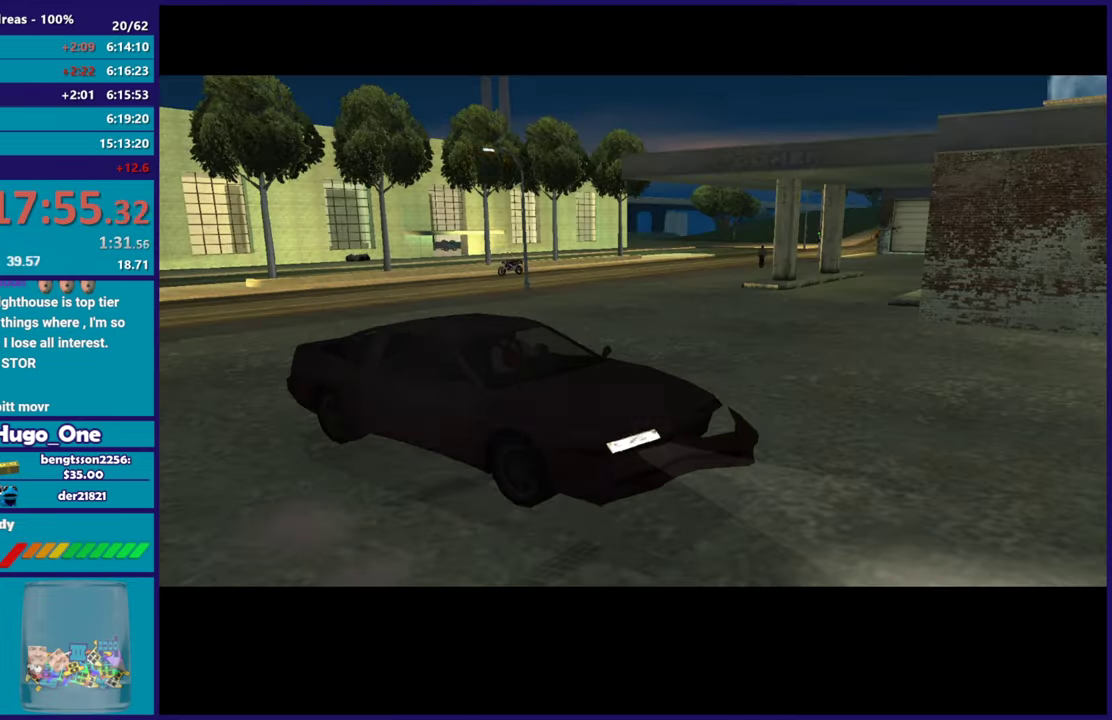
{"buttons": ["A"], "left_stick": "center", "right_stick": "center", "events": [[83, "A", "down"], [183, "A", "up"], [283, "A", "down"], [383, "A", "up"], [484, "A", "down"]]}
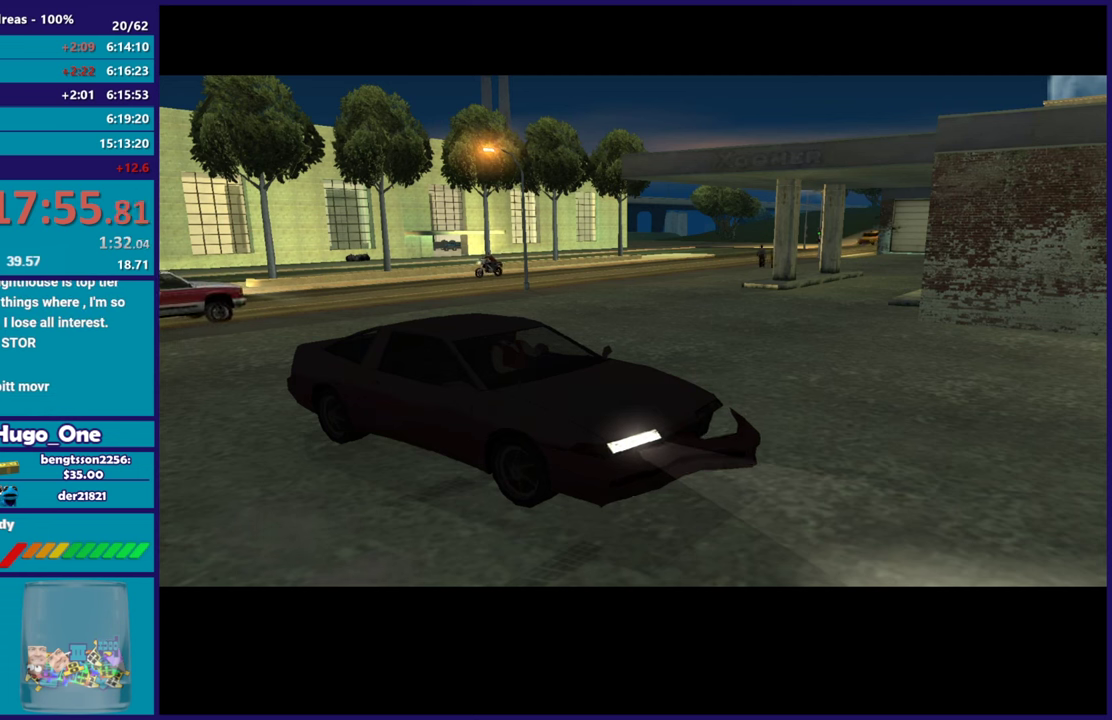
{"buttons": [], "left_stick": "center", "right_stick": "center", "events": [[100, "A", "up"], [200, "A", "down"], [301, "A", "up"], [384, "A", "down"], [484, "A", "up"]]}
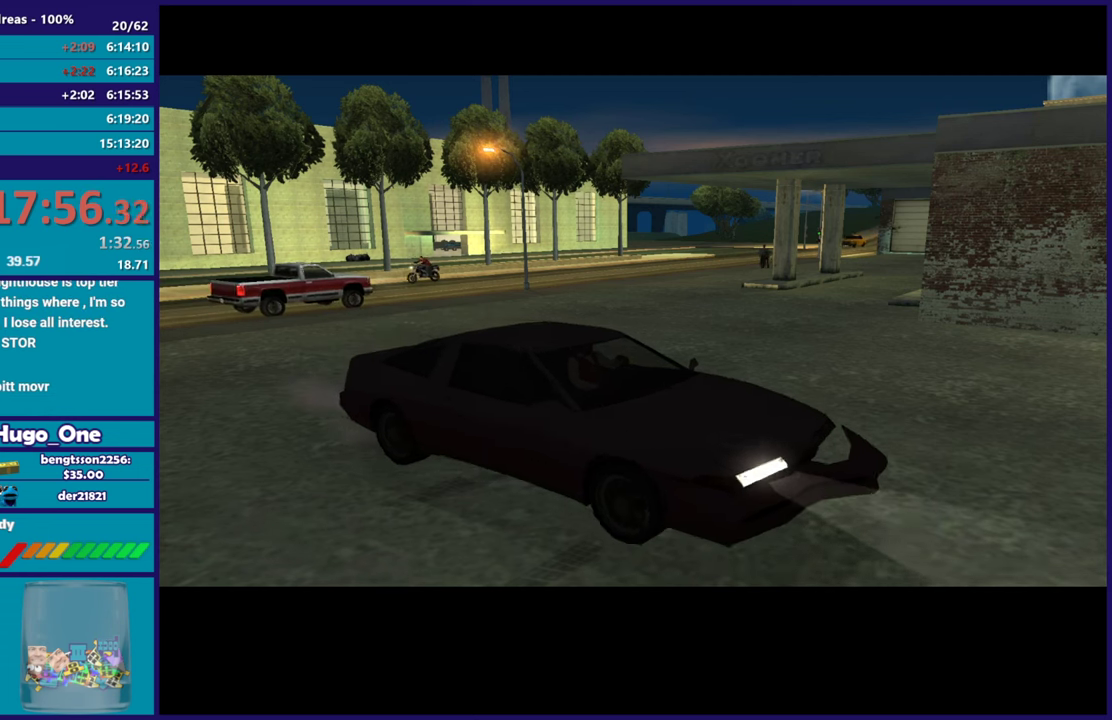
{"buttons": ["A"], "left_stick": "center", "right_stick": "center", "events": [[83, "A", "down"], [200, "A", "up"], [283, "A", "down"], [400, "A", "up"], [484, "A", "down"]]}
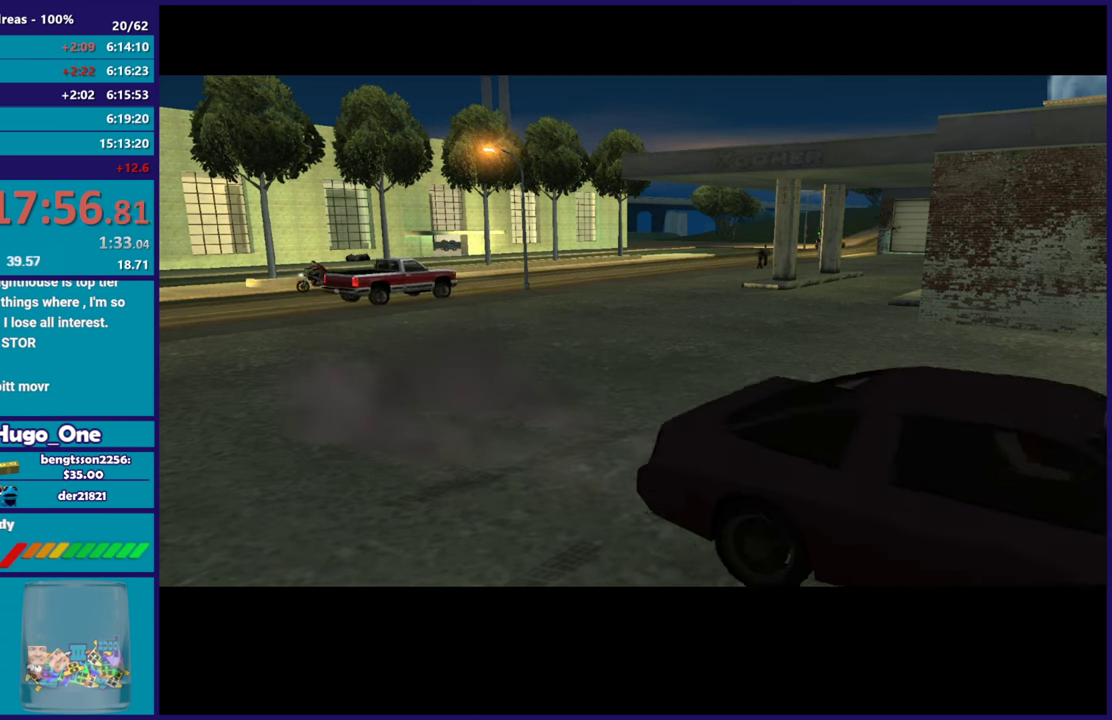
{"buttons": [], "left_stick": "center", "right_stick": "center", "events": [[84, "A", "up"], [167, "A", "down"], [284, "A", "up"], [384, "A", "down"], [484, "A", "up"]]}
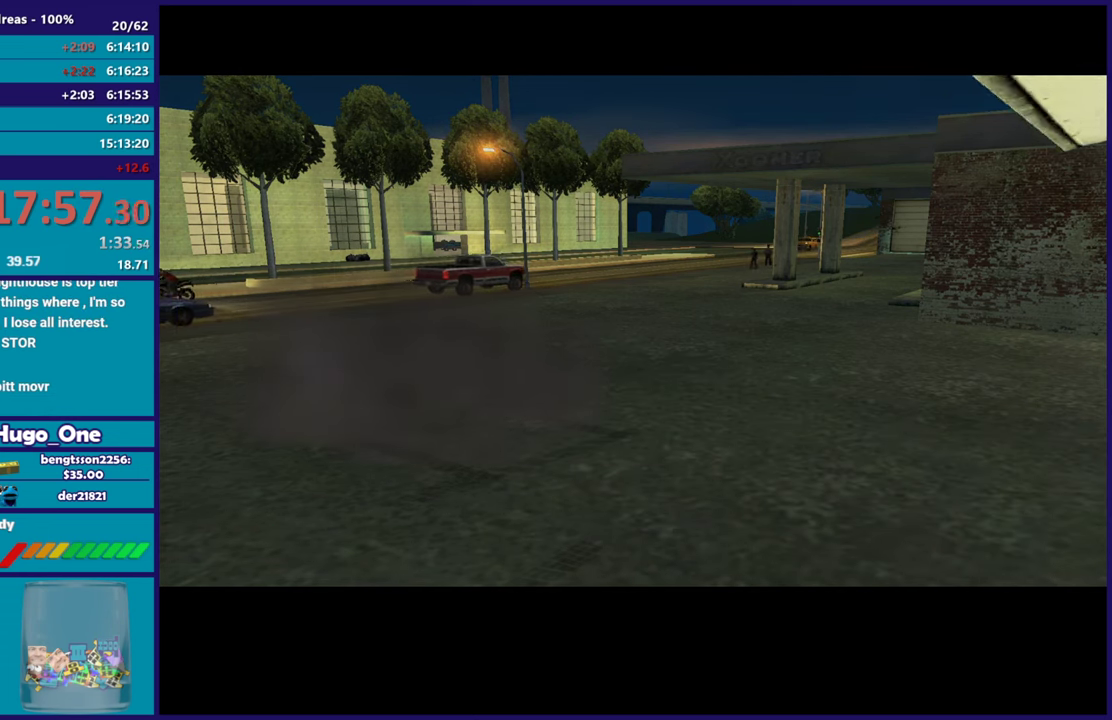
{"buttons": ["A"], "left_stick": "center", "right_stick": "center", "events": [[66, "A", "down"], [183, "A", "up"], [267, "A", "down"], [383, "A", "up"], [467, "A", "down"]]}
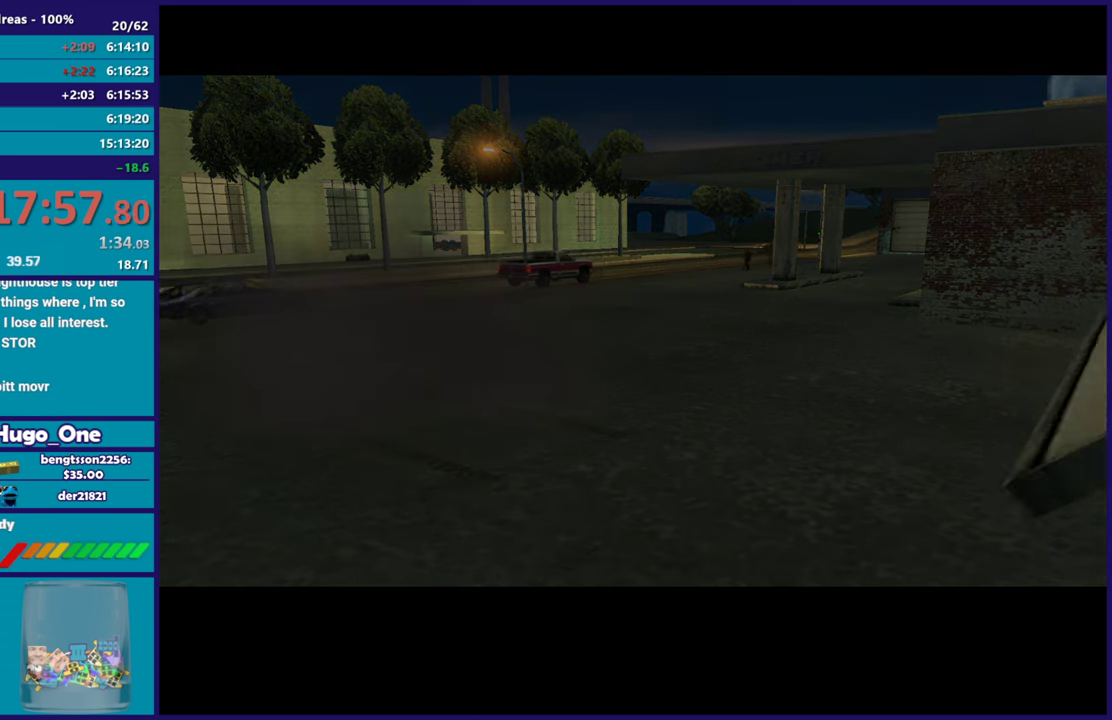
{"buttons": [], "left_stick": "center", "right_stick": "center", "events": [[67, "A", "up"], [167, "A", "down"], [267, "A", "up"], [367, "A", "down"], [484, "A", "up"]]}
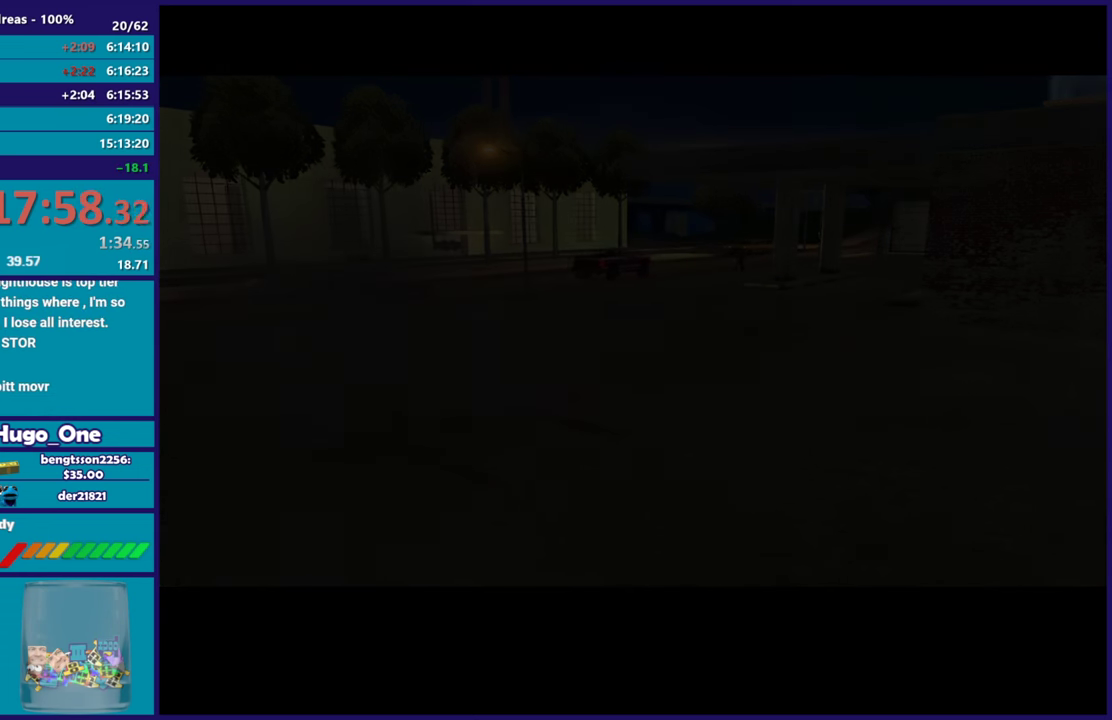
{"buttons": [], "left_stick": "center", "right_stick": "center", "events": [[66, "A", "down"], [167, "A", "up"], [267, "A", "down"], [400, "A", "up"]]}
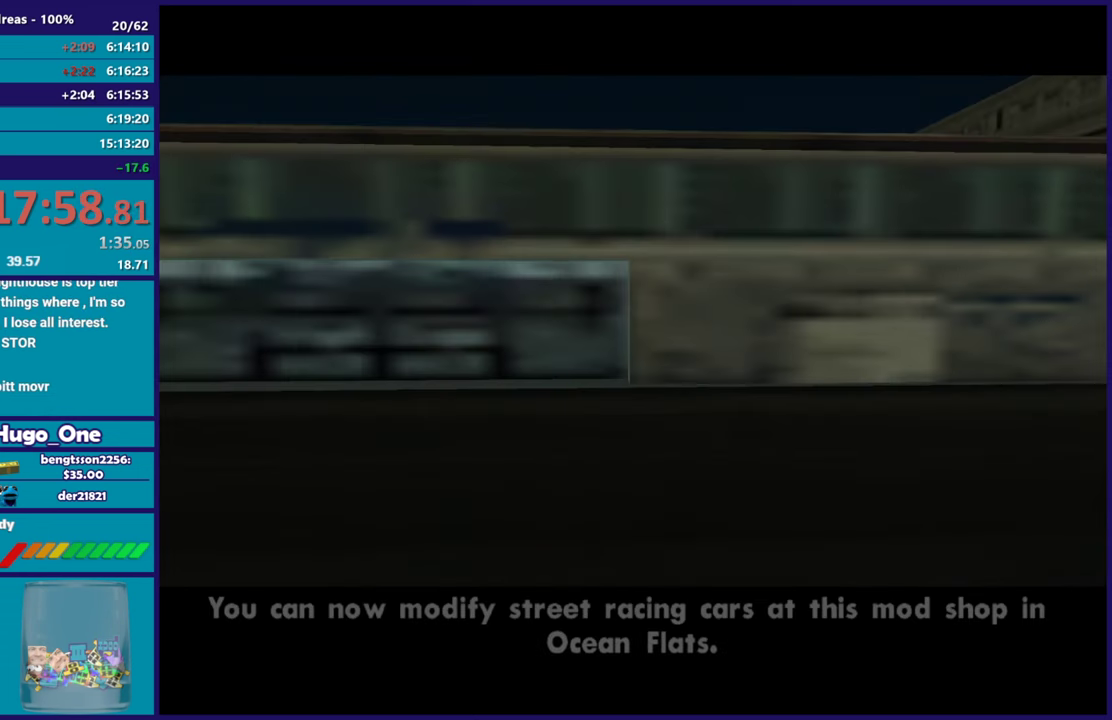
{"buttons": ["A"], "left_stick": "center", "right_stick": "center", "events": [[67, "A", "down"], [167, "A", "up"], [251, "A", "down"], [351, "A", "up"], [451, "A", "down"]]}
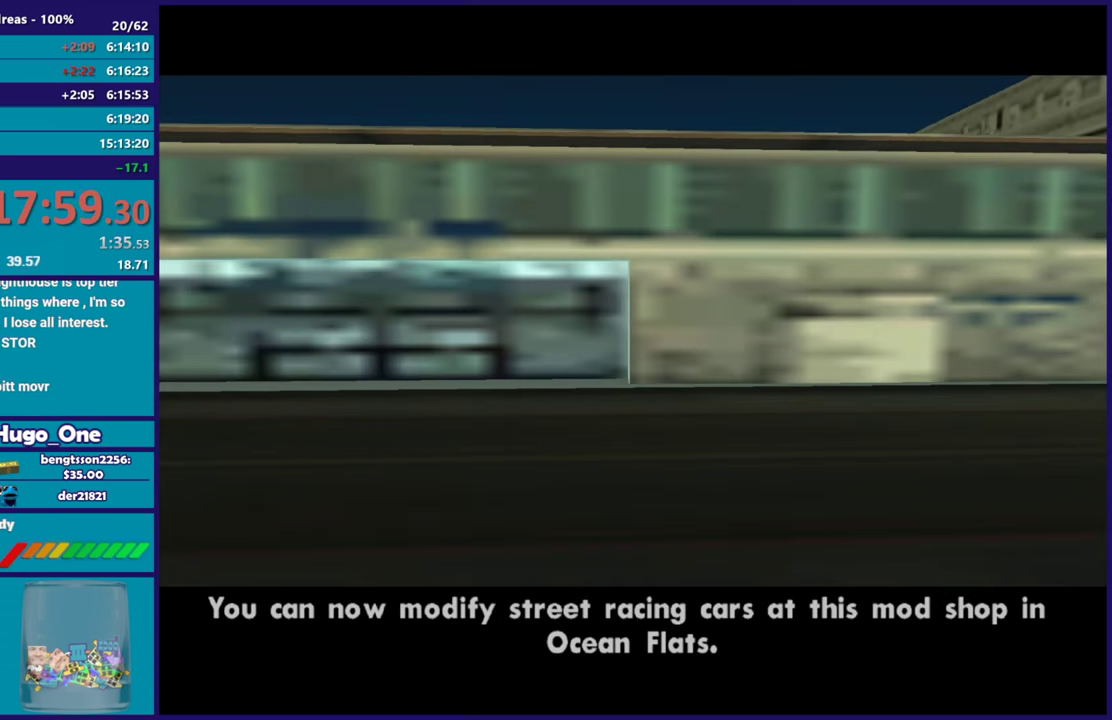
{"buttons": [], "left_stick": "center", "right_stick": "center", "events": [[83, "A", "up"], [167, "A", "down"], [283, "A", "up"], [367, "A", "down"], [500, "A", "up"]]}
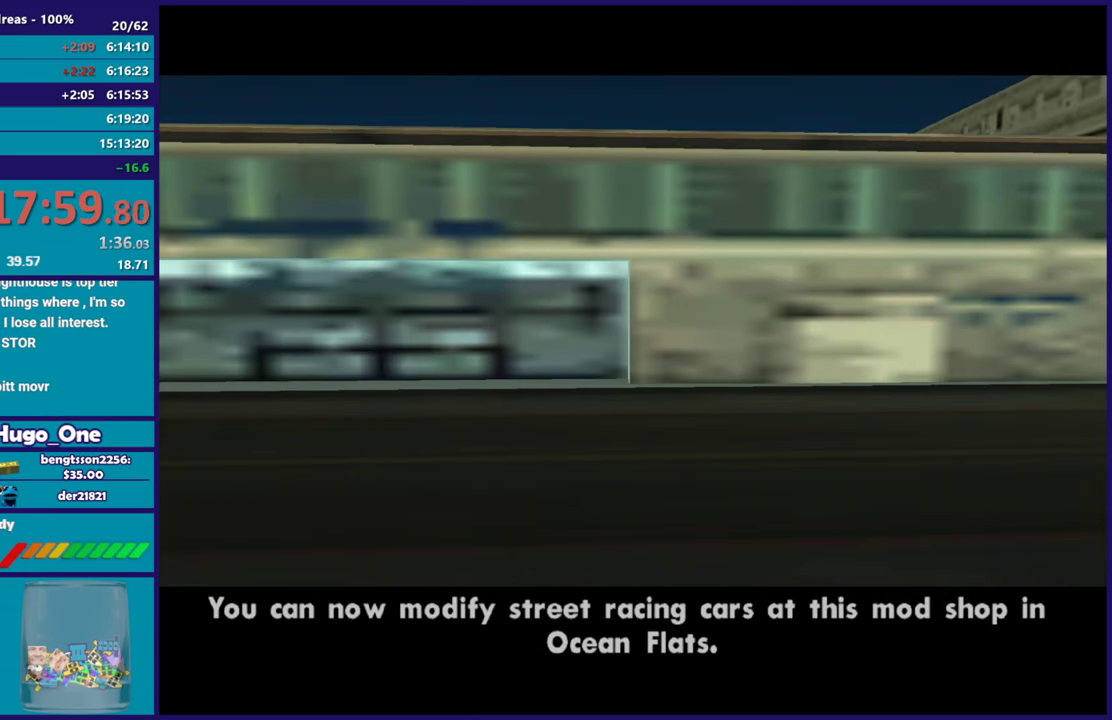
{"buttons": [], "left_stick": "center", "right_stick": "center", "events": [[84, "A", "down"], [200, "A", "up"], [284, "A", "down"], [434, "A", "up"]]}
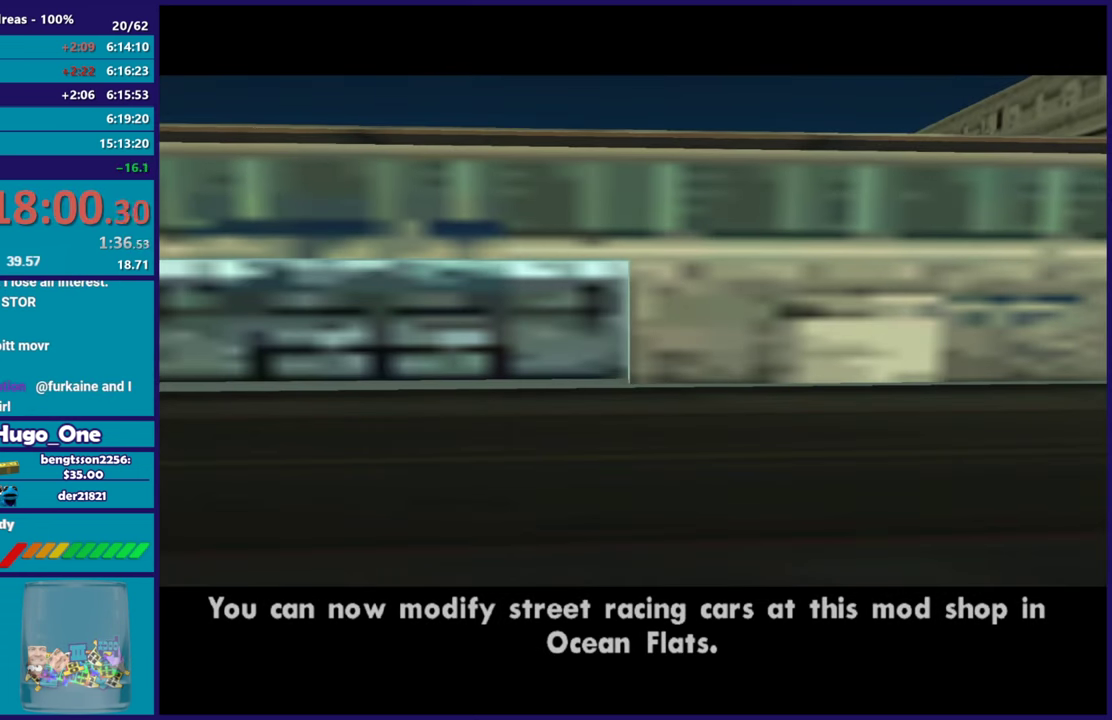
{"buttons": [], "left_stick": "center", "right_stick": "center", "events": [[16, "A", "down"], [100, "A", "up"]]}
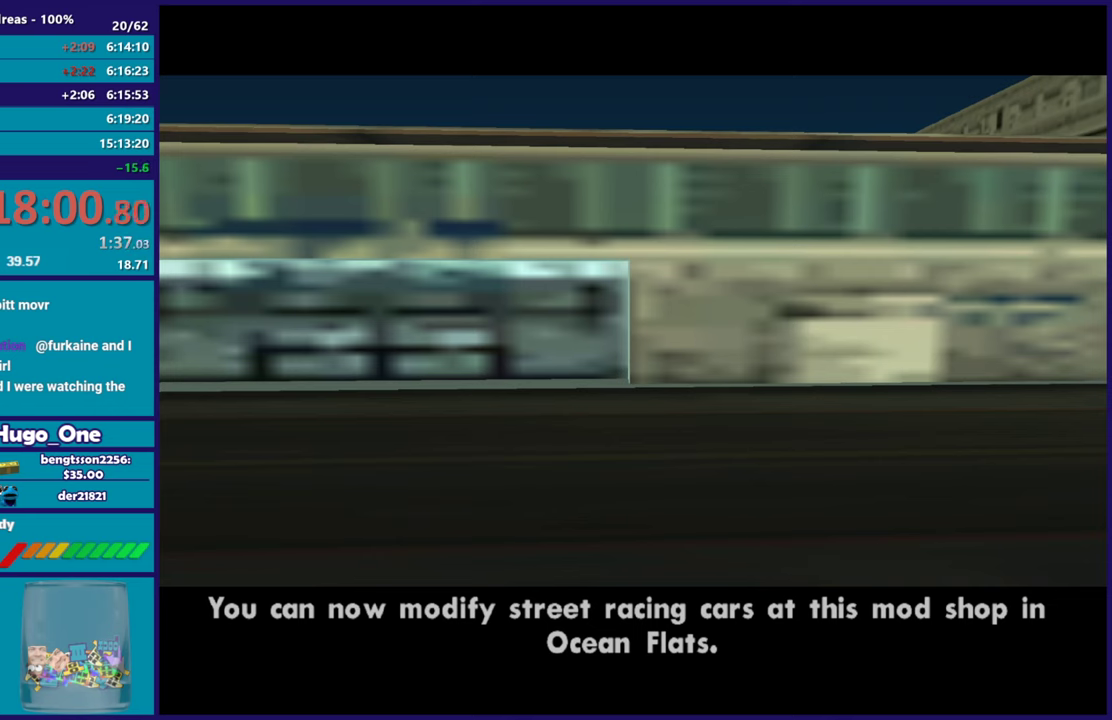
{"buttons": ["A"], "left_stick": "center", "right_stick": "center", "events": [[401, "A", "down"]]}
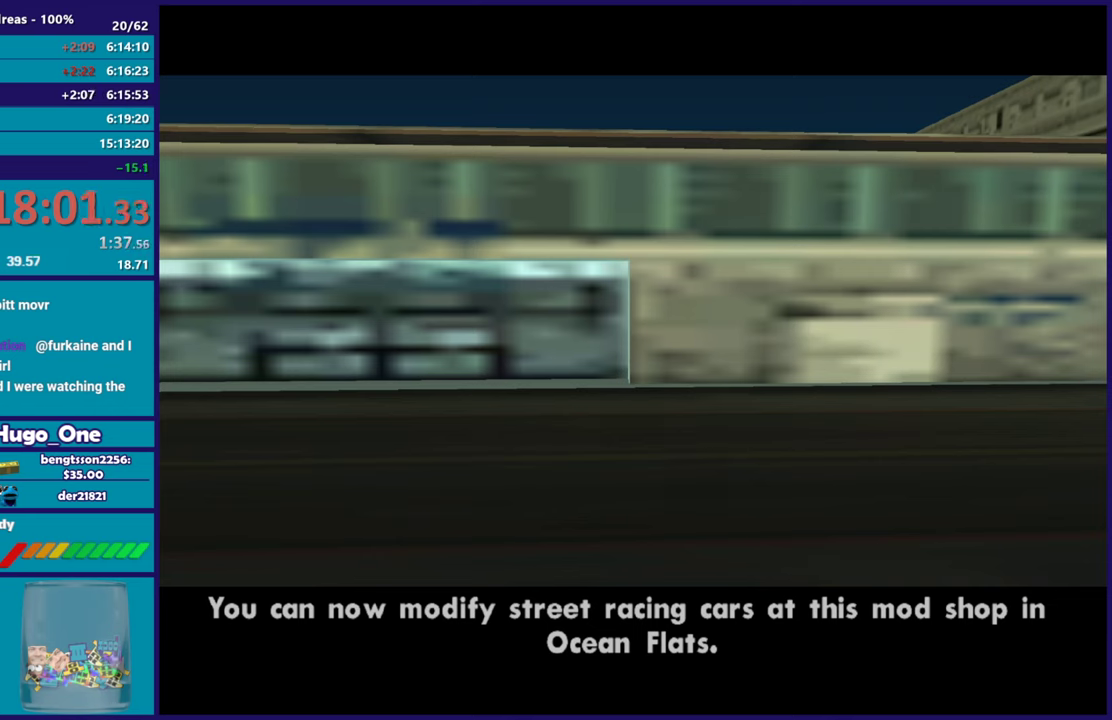
{"buttons": [], "left_stick": "center", "right_stick": "center", "events": [[33, "A", "up"]]}
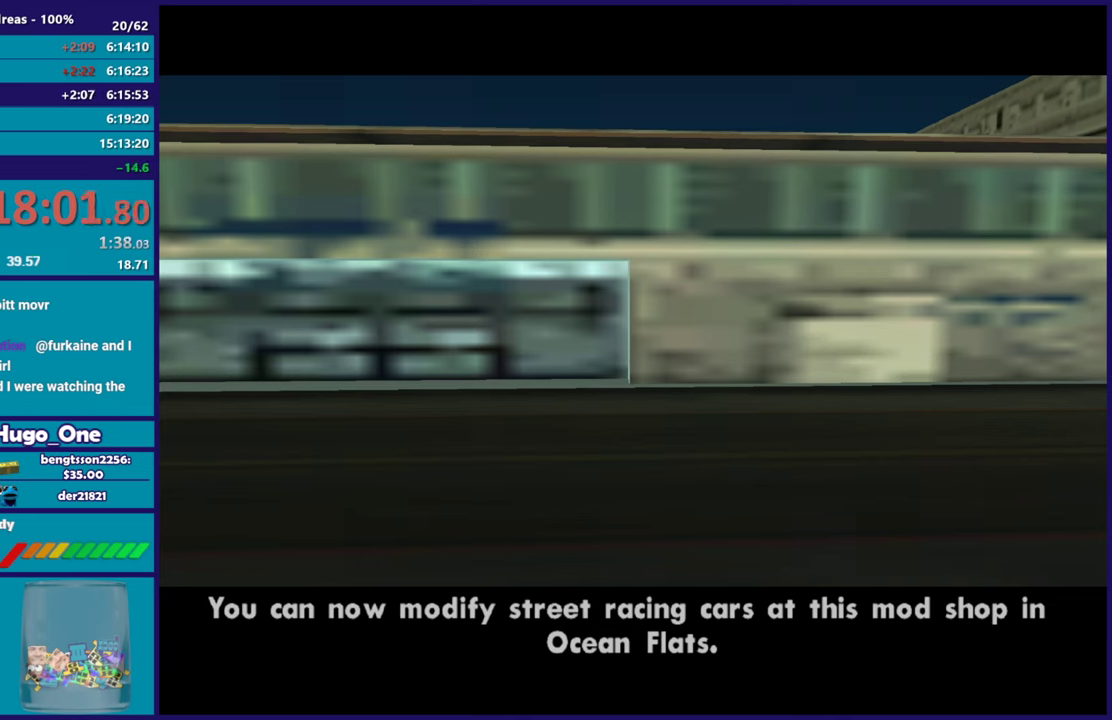
{"buttons": [], "left_stick": "center", "right_stick": "center", "events": []}
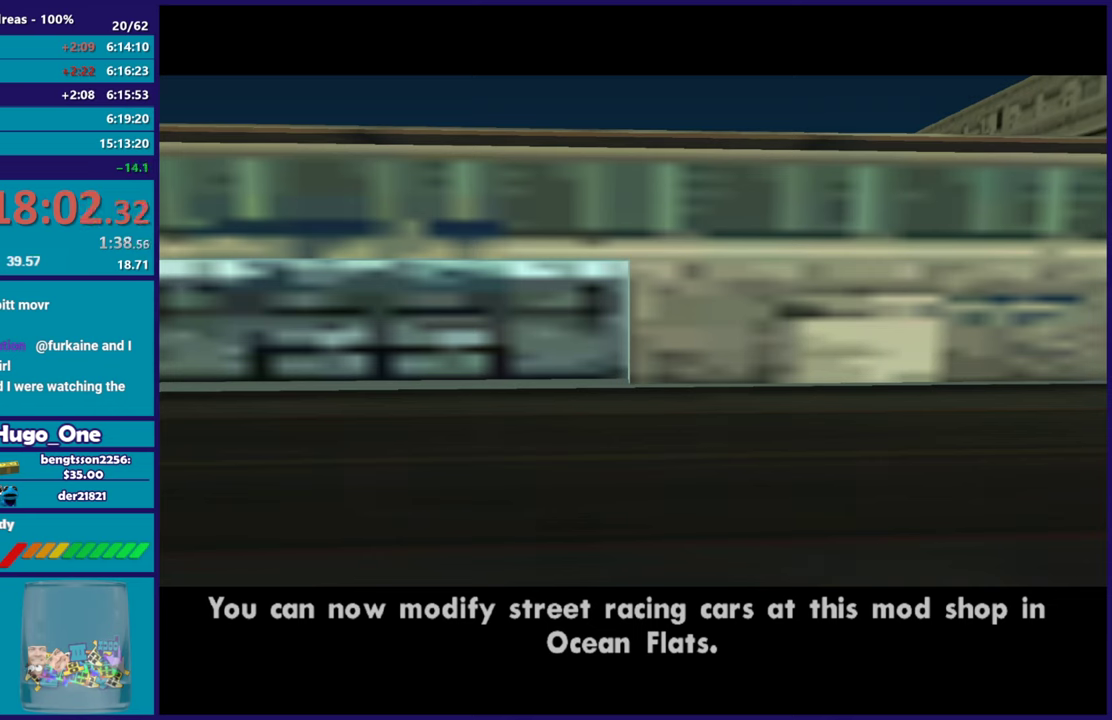
{"buttons": [], "left_stick": "center", "right_stick": "center", "events": []}
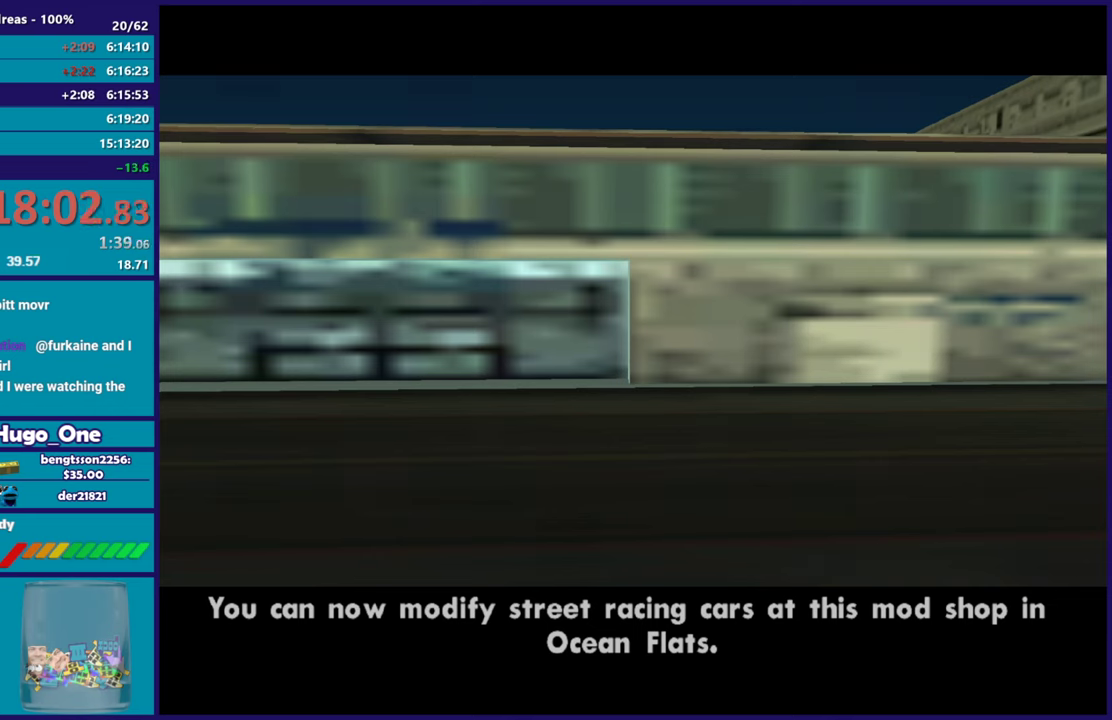
{"buttons": [], "left_stick": "center", "right_stick": "center", "events": []}
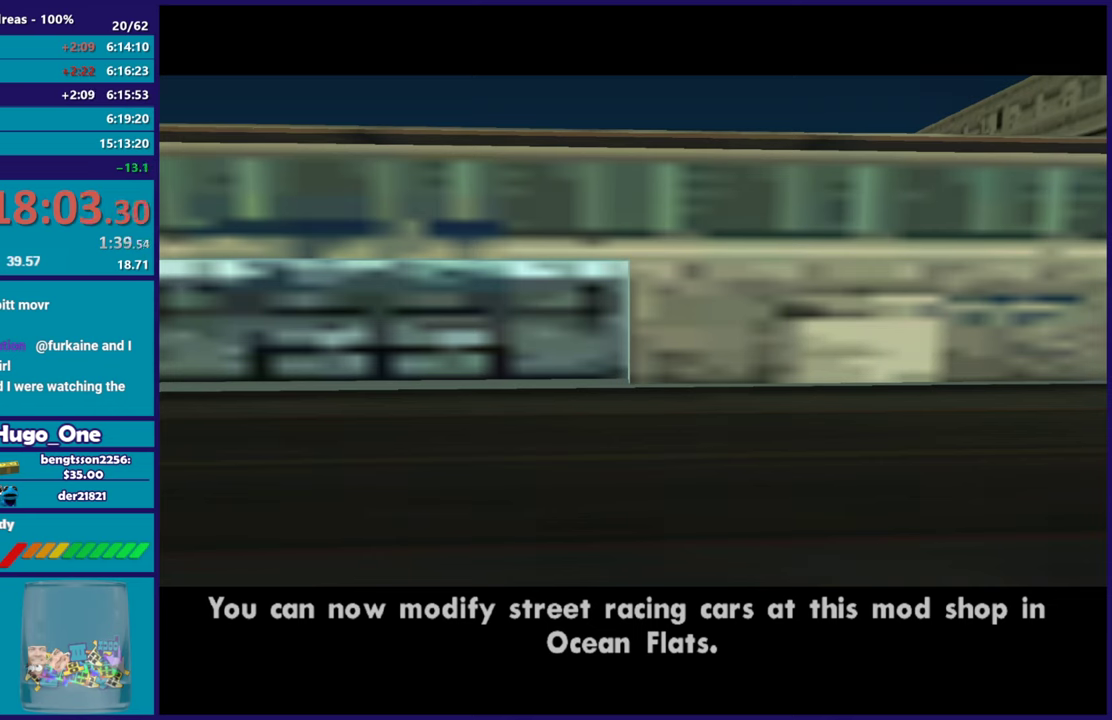
{"buttons": [], "left_stick": "center", "right_stick": "center", "events": []}
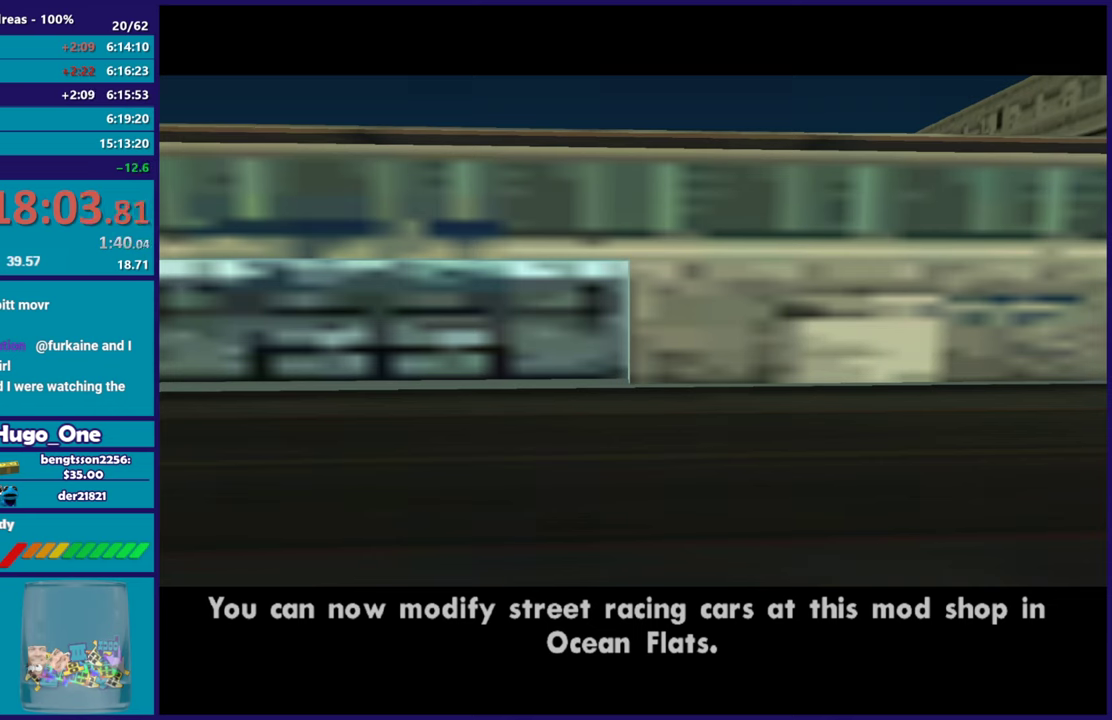
{"buttons": [], "left_stick": "center", "right_stick": "center", "events": [[33, "A", "down"], [250, "A", "up"]]}